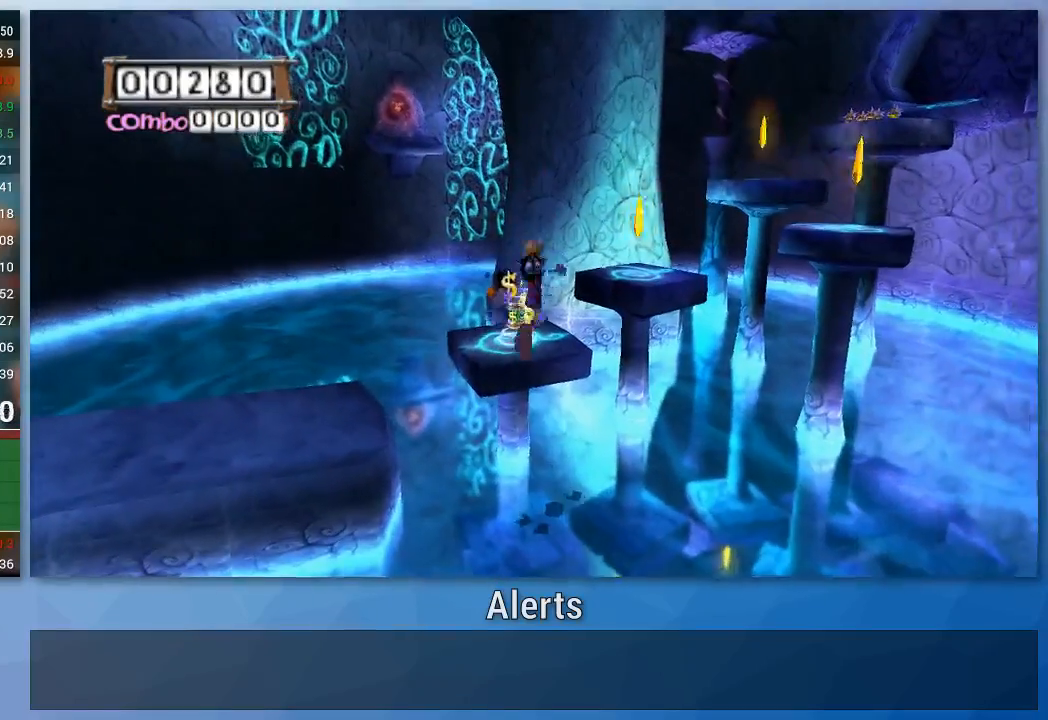
Gameplay with a controller (Nintendo layout); each line is a JSON object with the inputs held at the frame after it. "events" lists button and stick changes between this image and that frame as [ms after this image, input, new state], when the widget could be followed in between. Not read: L3 R3 Y.
{"buttons": [], "left_stick": "up-left", "right_stick": "center", "events": [[167, "left_stick", "center"], [300, "A", "down"], [367, "A", "up"], [500, "left_stick", "up-left"]]}
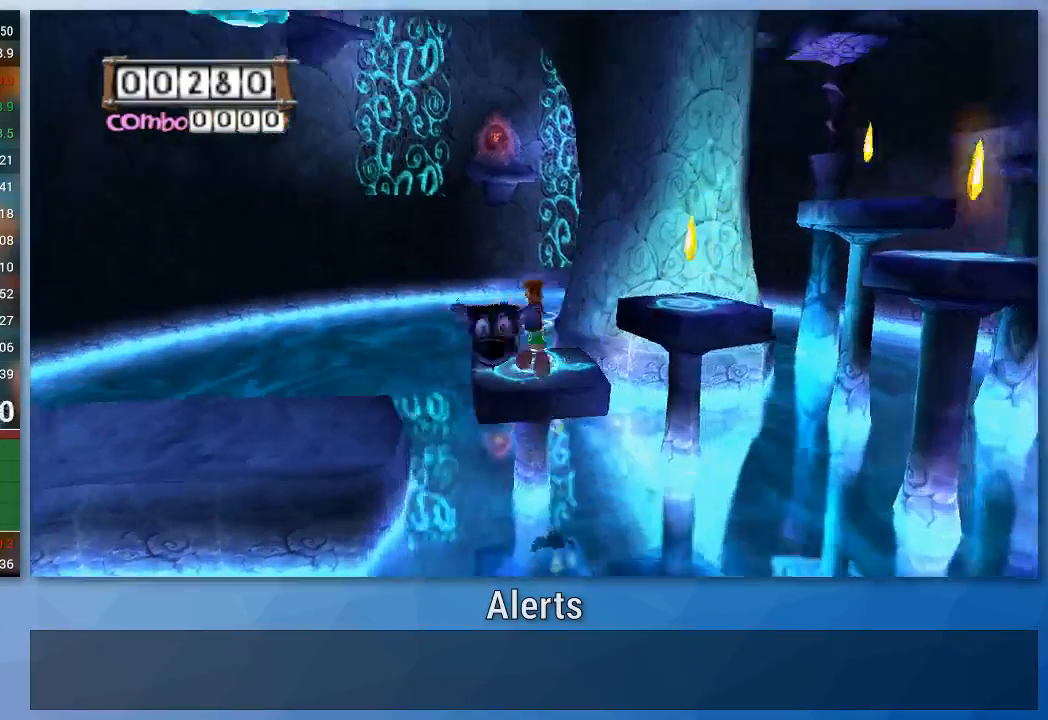
{"buttons": [], "left_stick": "up-left", "right_stick": "center", "events": [[33, "left_stick", "left"], [167, "left_stick", "up-left"]]}
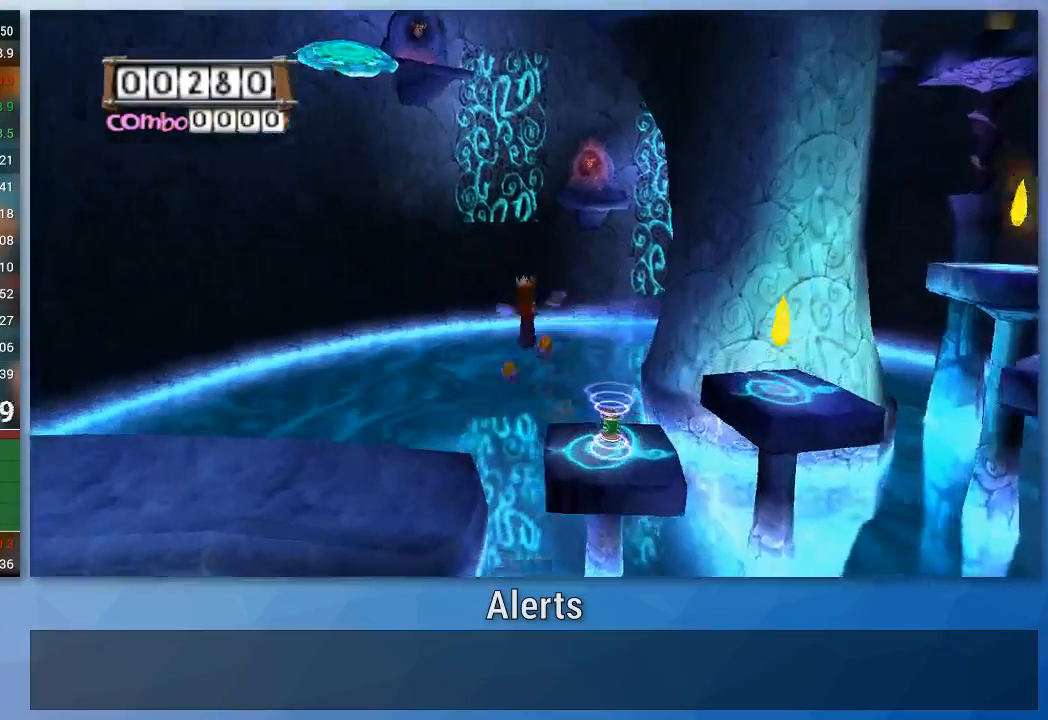
{"buttons": [], "left_stick": "center", "right_stick": "center", "events": [[100, "A", "down"], [233, "A", "up"], [267, "left_stick", "up"], [500, "left_stick", "center"]]}
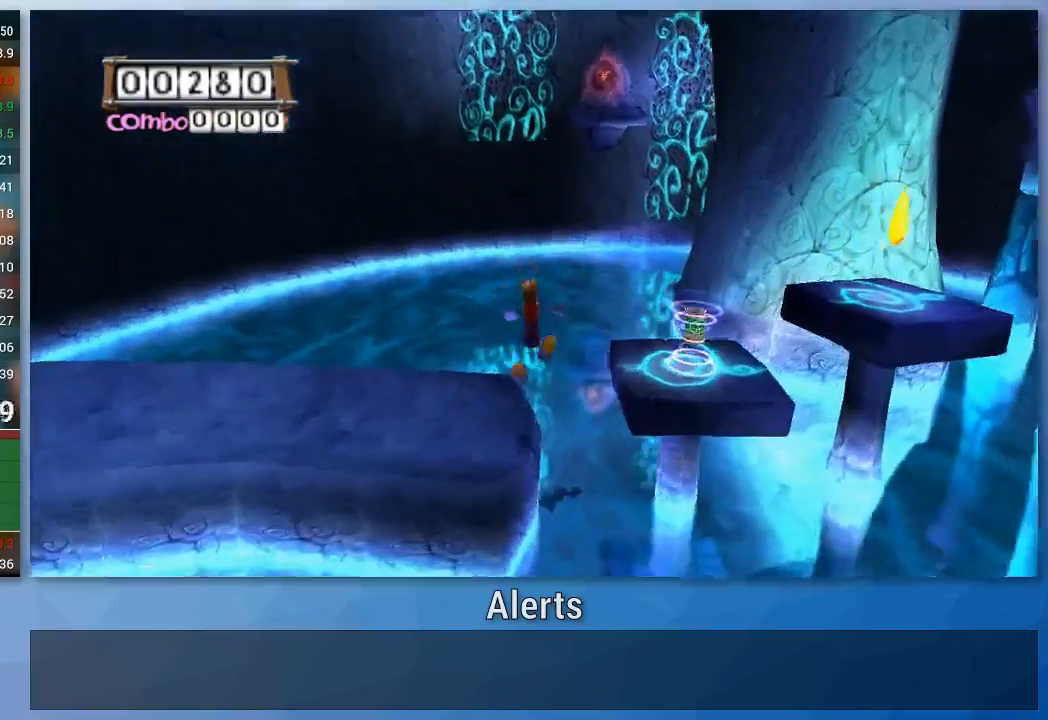
{"buttons": [], "left_stick": "center", "right_stick": "center", "events": [[133, "left_stick", "up-left"], [267, "left_stick", "center"]]}
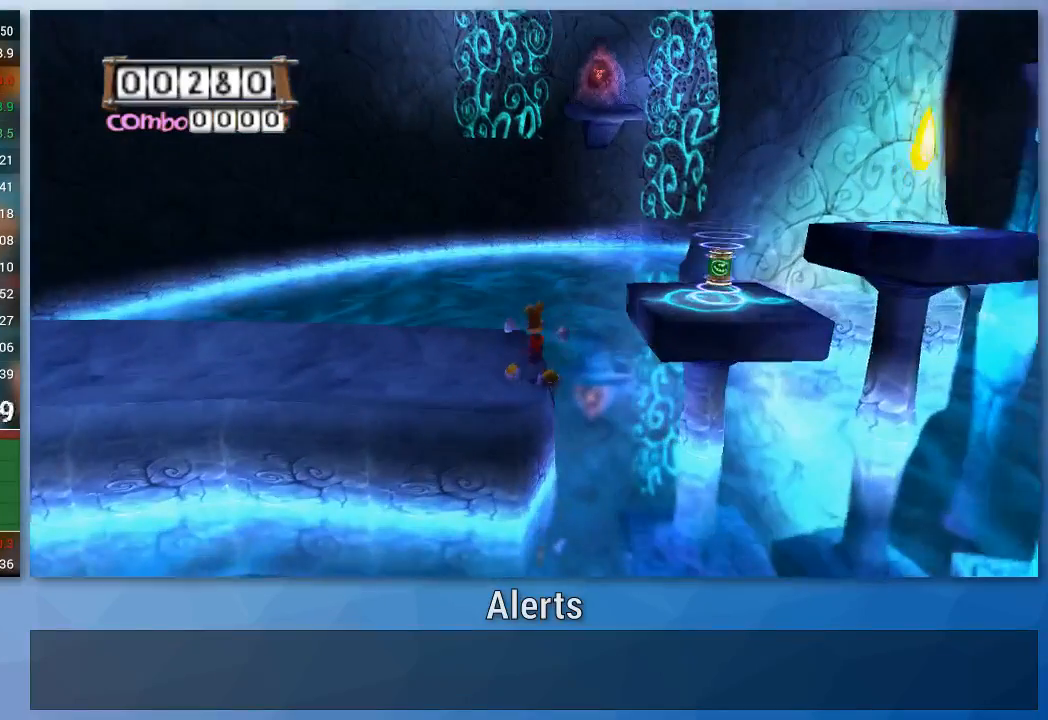
{"buttons": [], "left_stick": "up", "right_stick": "center", "events": [[133, "left_stick", "up-left"], [200, "left_stick", "center"], [500, "left_stick", "up"]]}
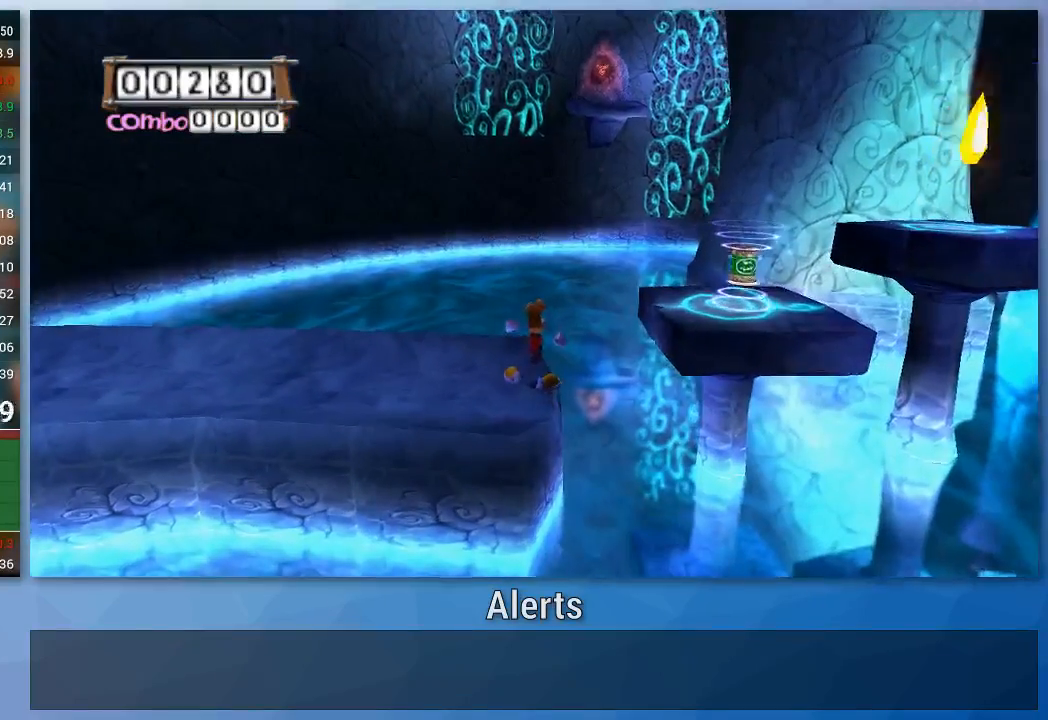
{"buttons": [], "left_stick": "center", "right_stick": "center", "events": [[133, "left_stick", "center"], [333, "left_stick", "up"], [433, "left_stick", "center"]]}
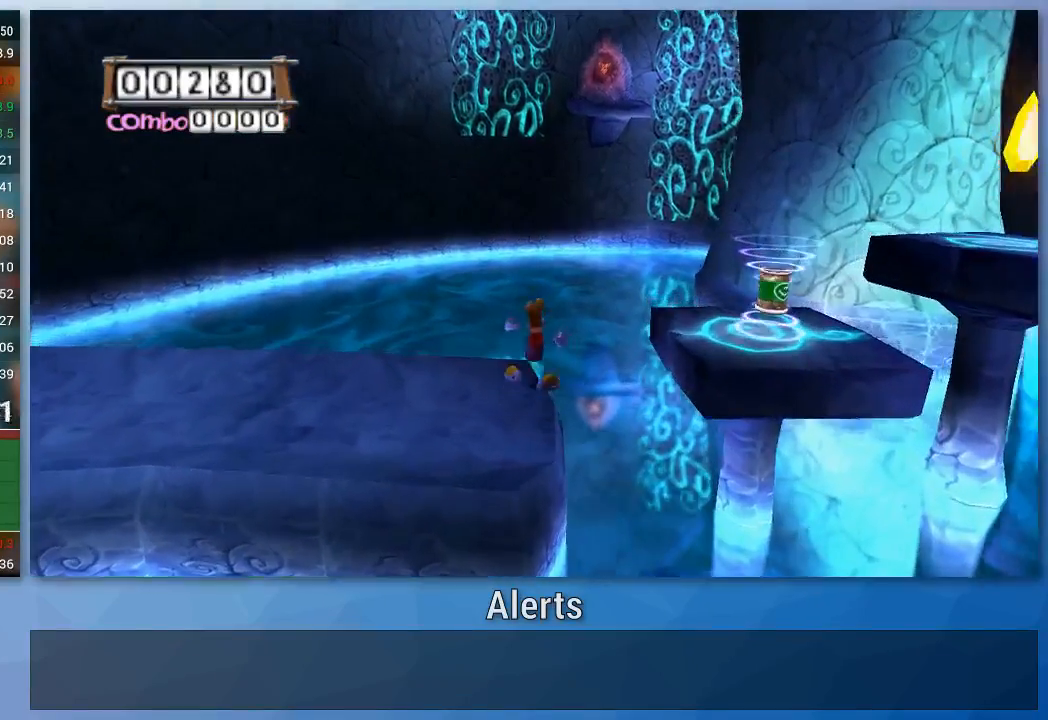
{"buttons": [], "left_stick": "center", "right_stick": "center", "events": [[200, "left_stick", "up"], [267, "left_stick", "center"]]}
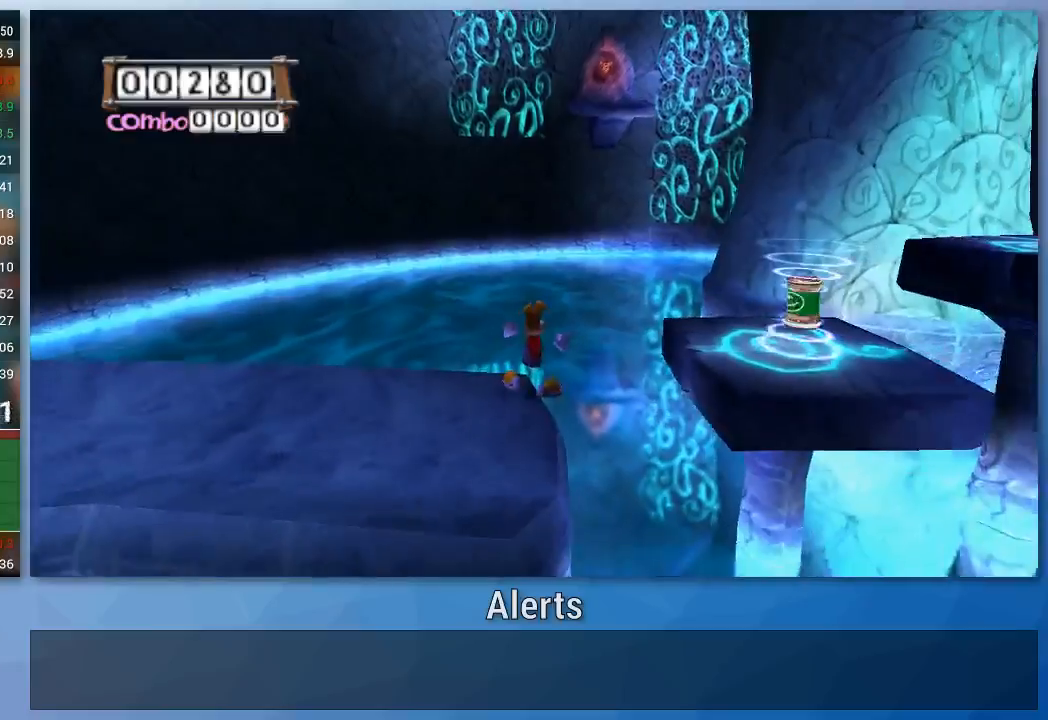
{"buttons": ["B"], "left_stick": "center", "right_stick": "center"}
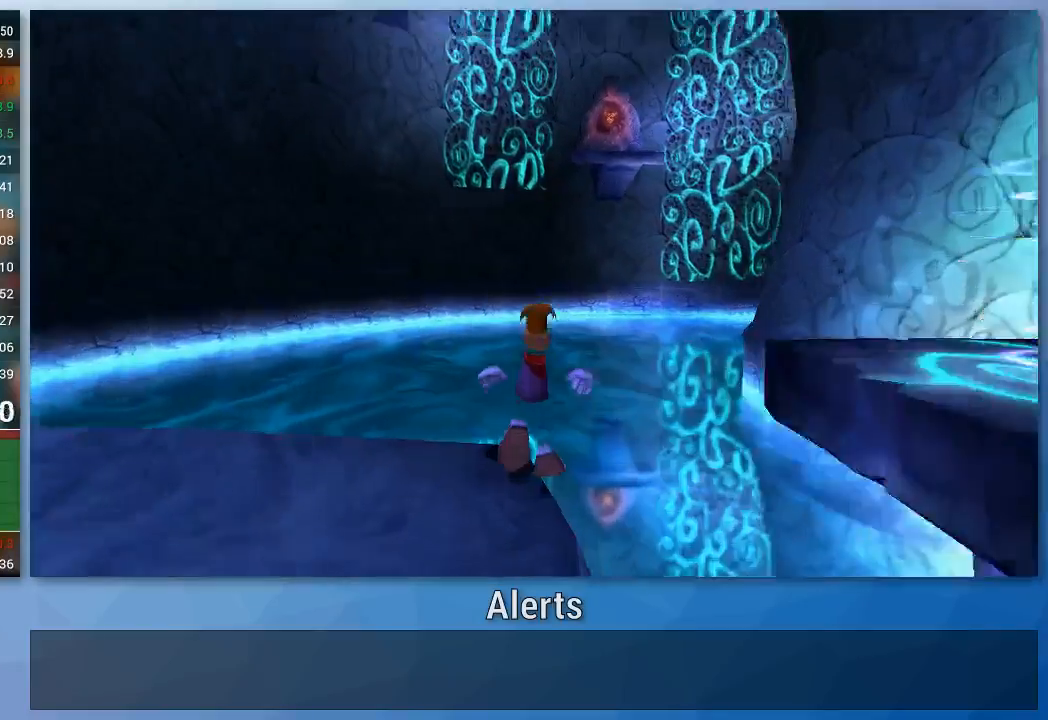
{"buttons": [], "left_stick": "center", "right_stick": "center", "events": [[133, "B", "up"]]}
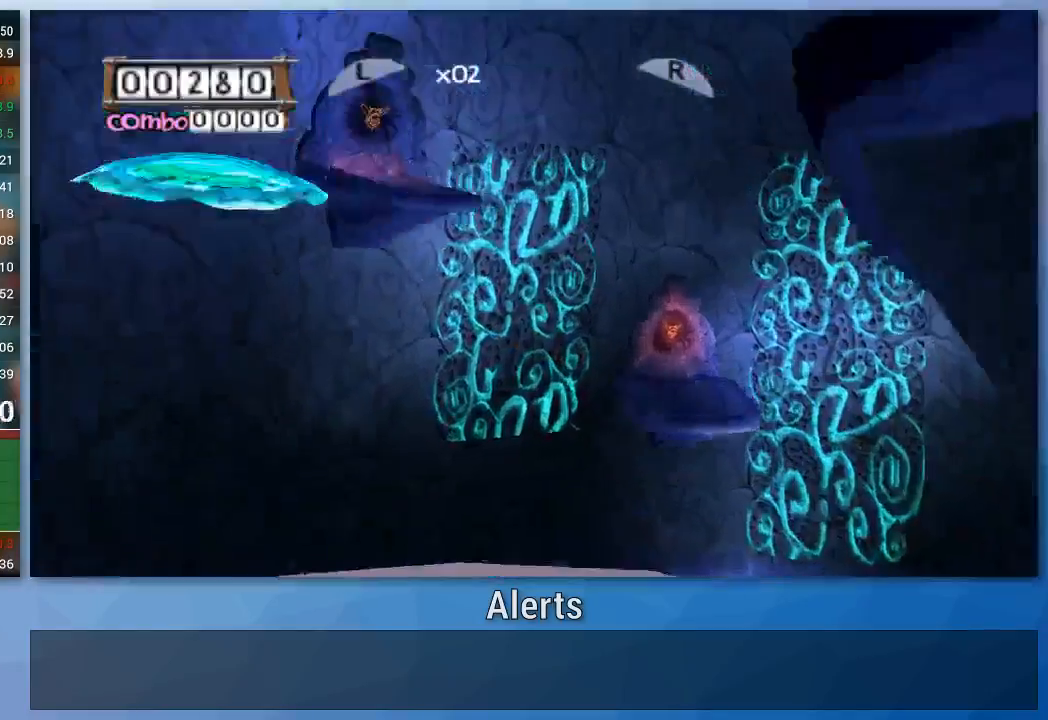
{"buttons": [], "left_stick": "center", "right_stick": "center", "events": []}
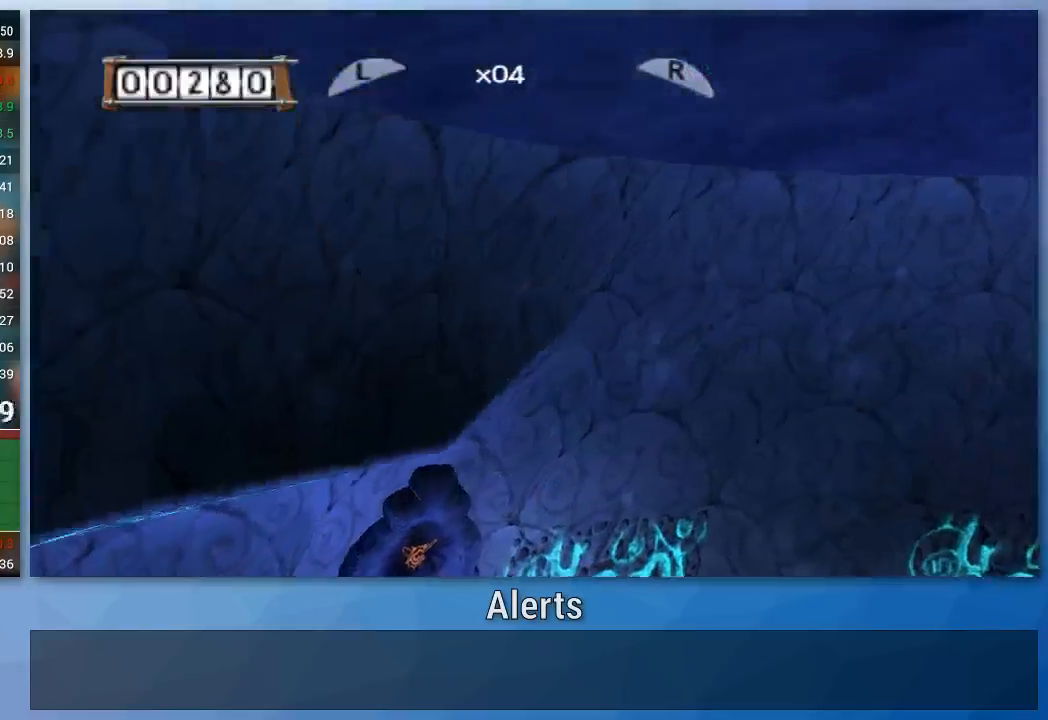
{"buttons": [], "left_stick": "center", "right_stick": "center", "events": []}
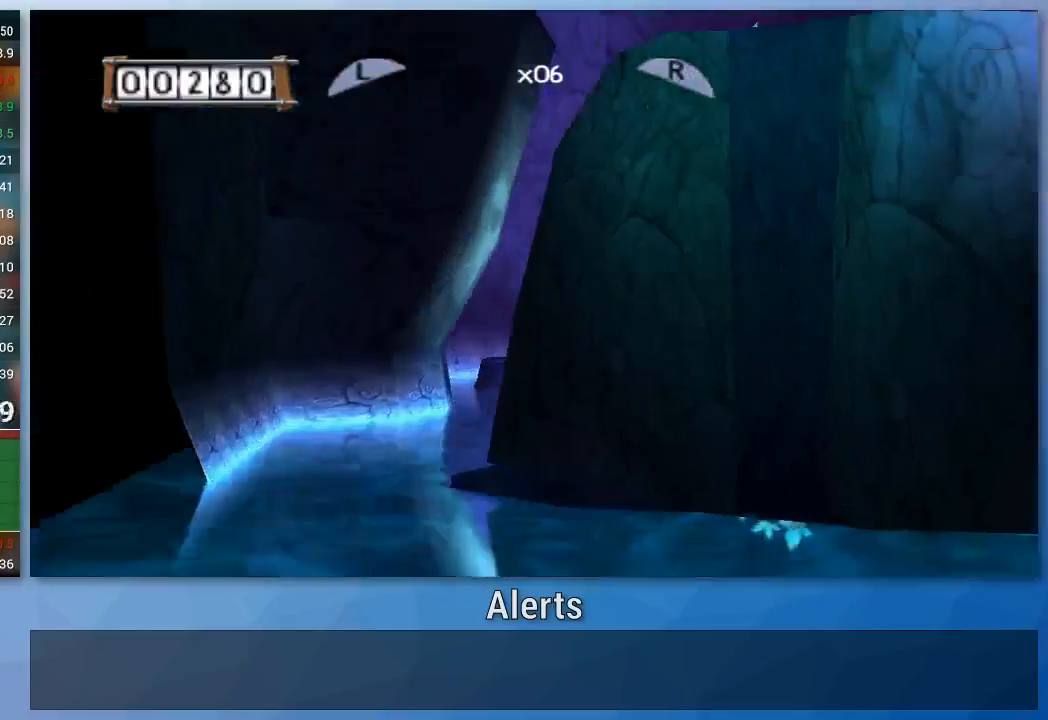
{"buttons": [], "left_stick": "up-left", "right_stick": "center", "events": [[167, "left_stick", "up-left"]]}
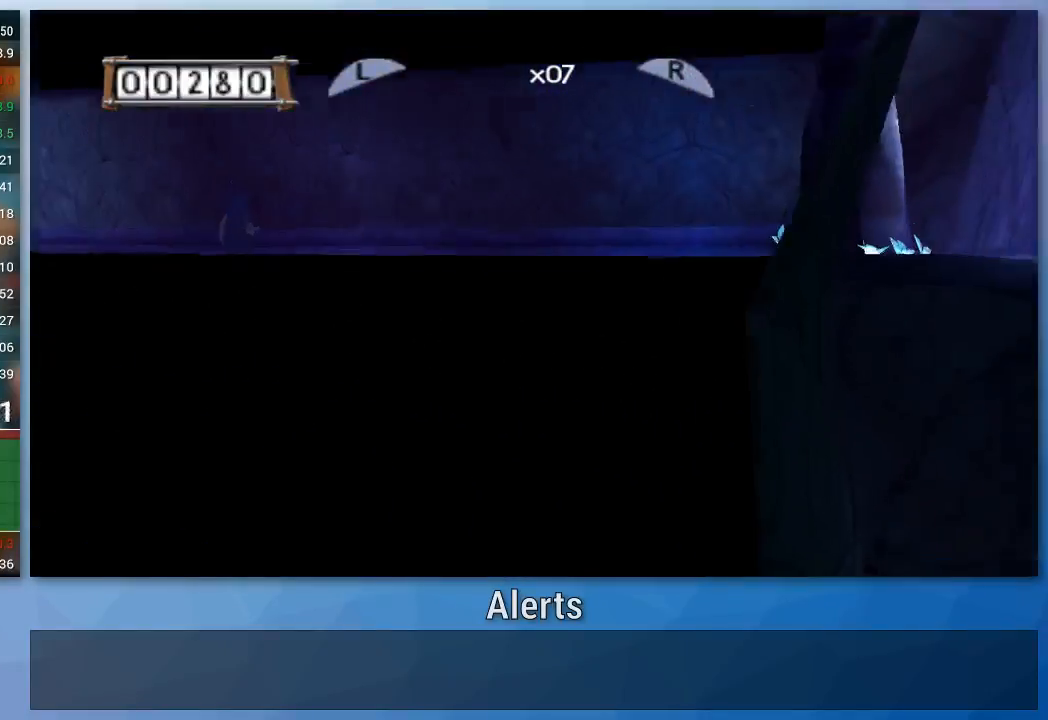
{"buttons": [], "left_stick": "center", "right_stick": "center", "events": [[100, "left_stick", "center"]]}
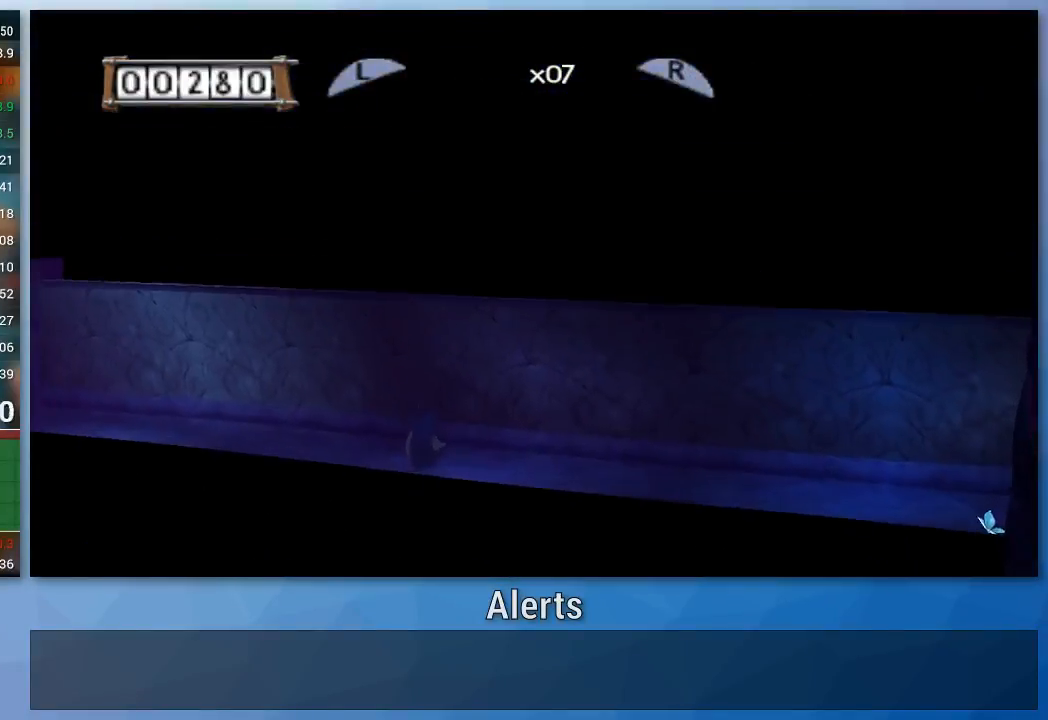
{"buttons": [], "left_stick": "center", "right_stick": "center", "events": []}
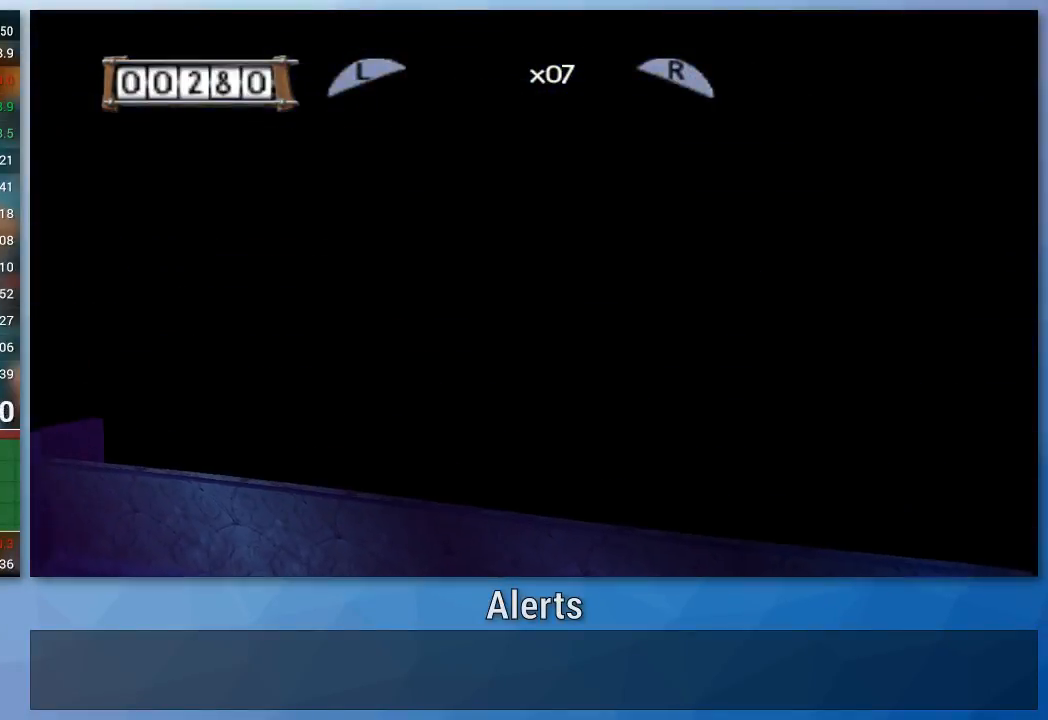
{"buttons": [], "left_stick": "center", "right_stick": "center", "events": []}
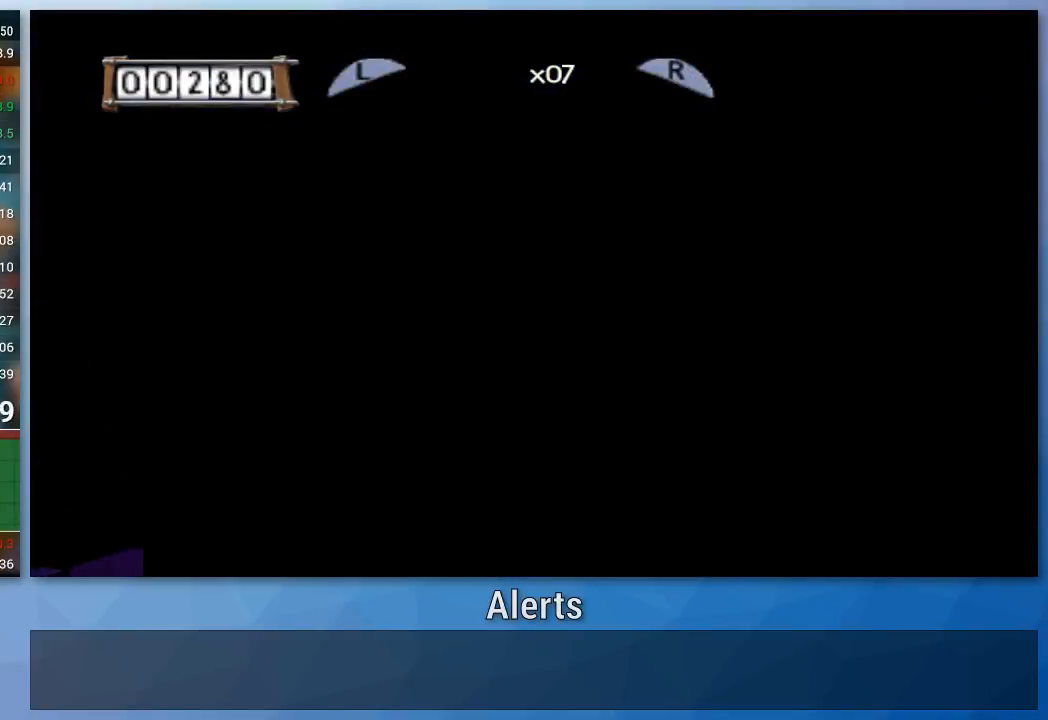
{"buttons": ["A"], "left_stick": "up", "right_stick": "center", "events": [[300, "A", "down"], [300, "left_stick", "up"]]}
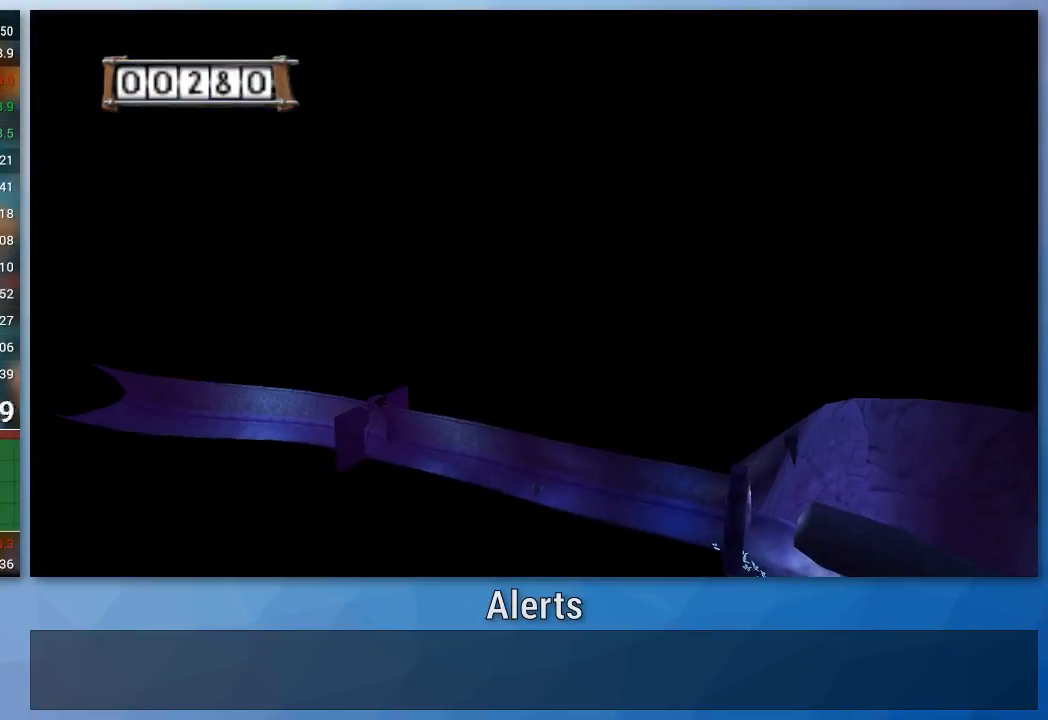
{"buttons": ["A"], "left_stick": "up", "right_stick": "center", "events": []}
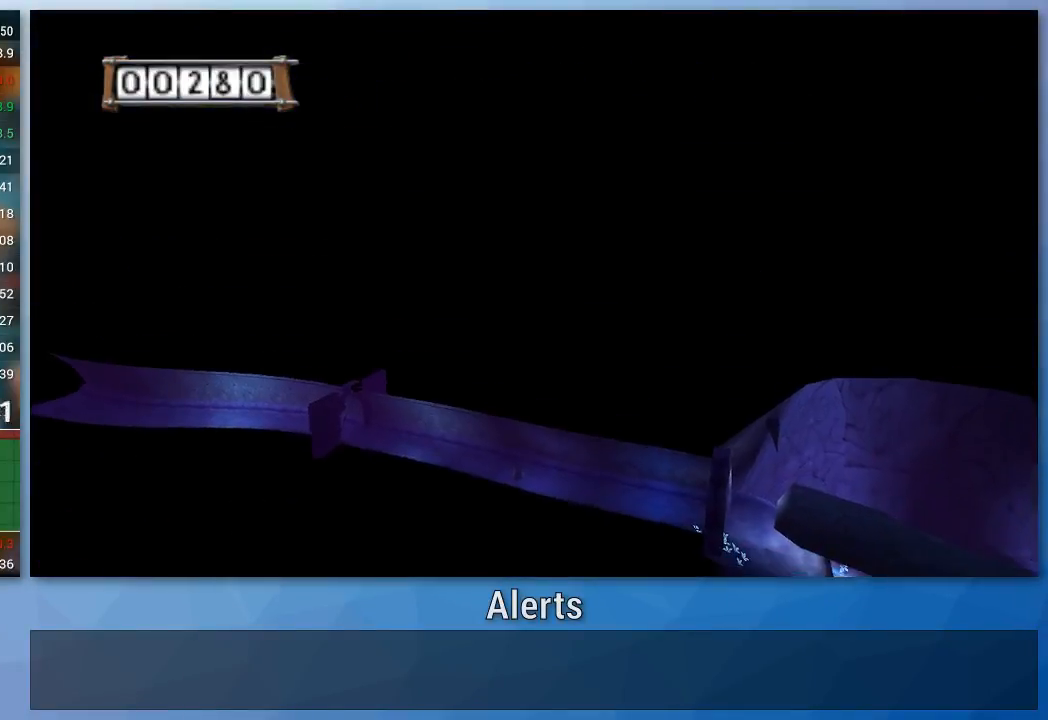
{"buttons": ["A"], "left_stick": "up", "right_stick": "center", "events": []}
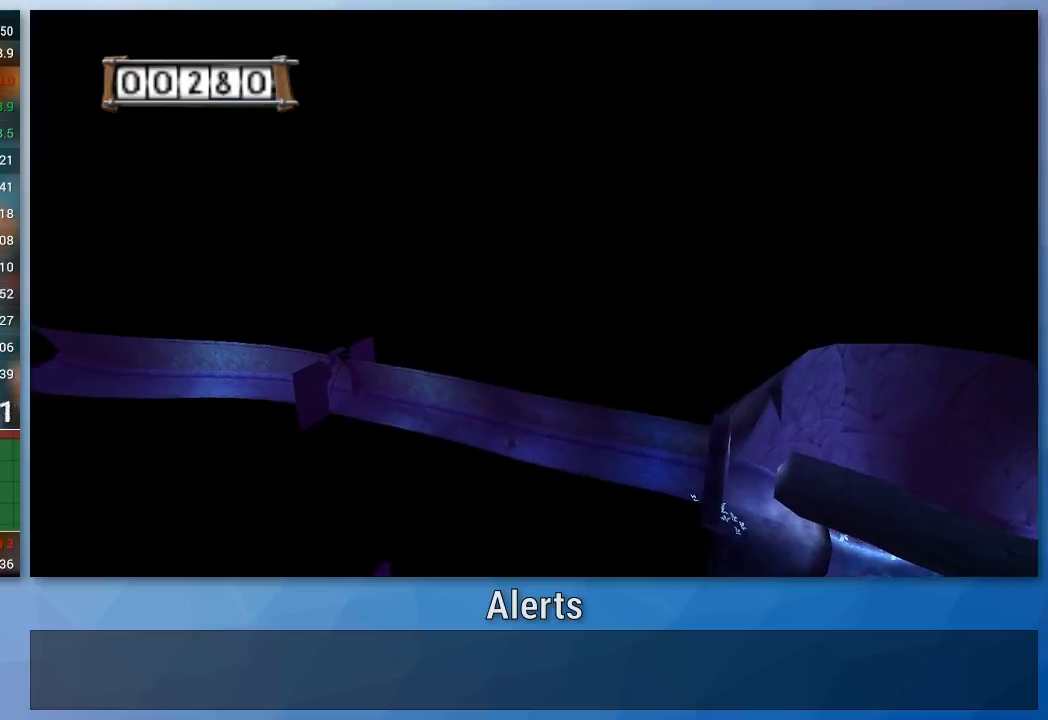
{"buttons": ["A"], "left_stick": "up", "right_stick": "center", "events": [[133, "B", "down"], [233, "B", "up"]]}
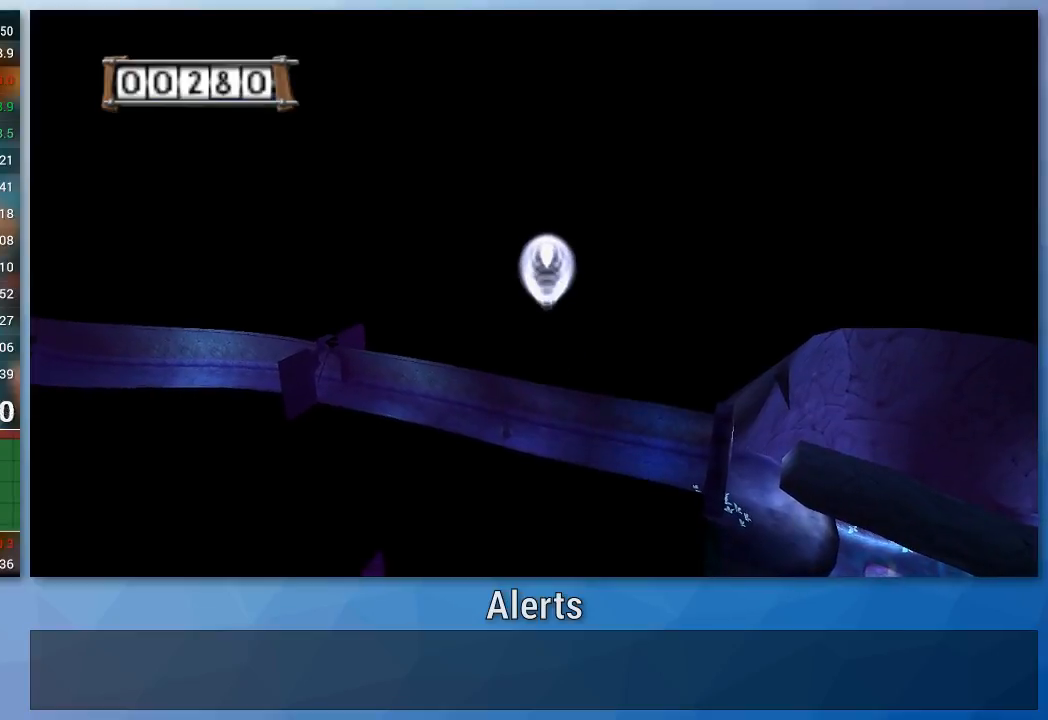
{"buttons": ["A"], "left_stick": "up", "right_stick": "center", "events": [[233, "B", "down"], [367, "B", "up"]]}
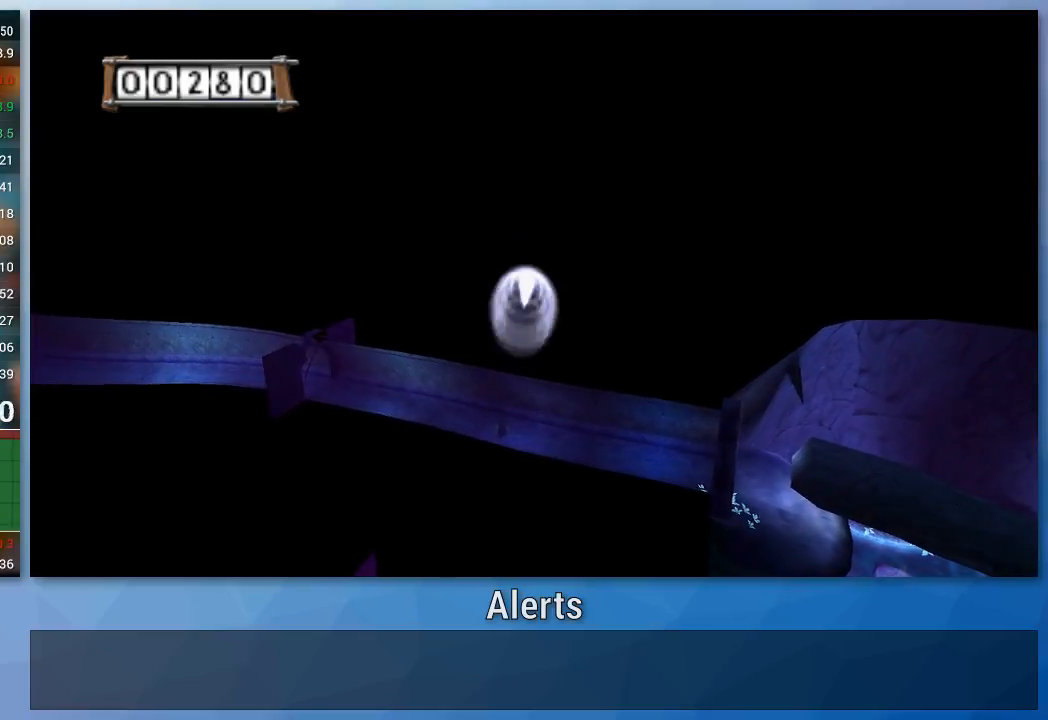
{"buttons": ["A"], "left_stick": "up", "right_stick": "center", "events": [[367, "B", "down"], [500, "B", "up"]]}
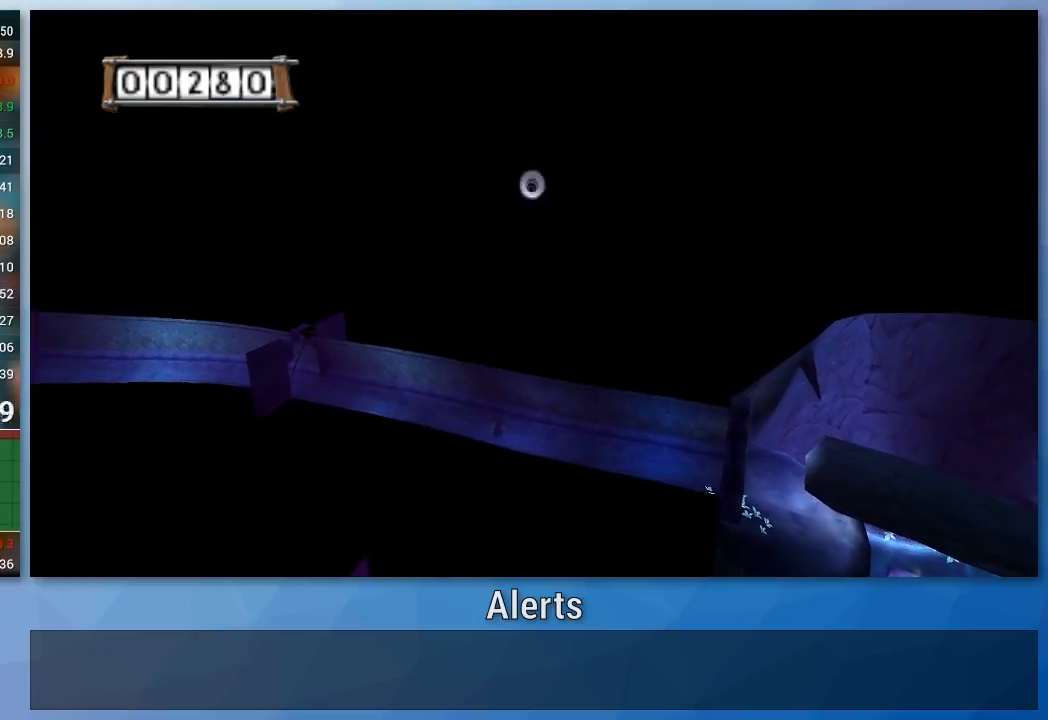
{"buttons": ["A", "B"], "left_stick": "up", "right_stick": "center", "events": [[467, "B", "down"]]}
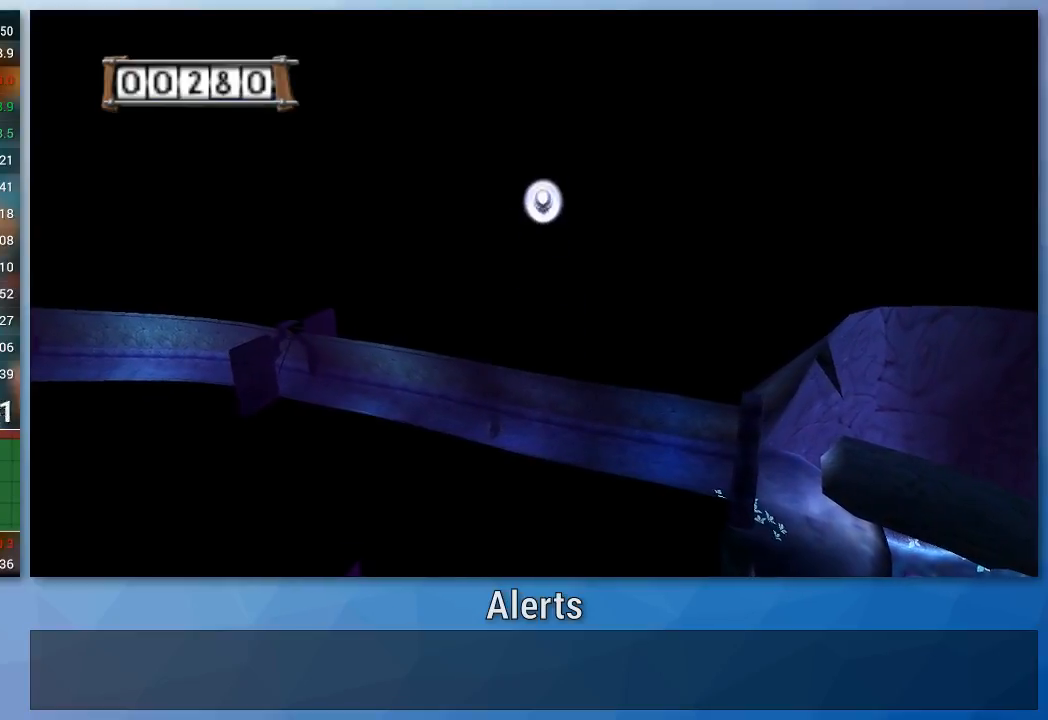
{"buttons": ["A"], "left_stick": "up", "right_stick": "center", "events": [[67, "B", "up"]]}
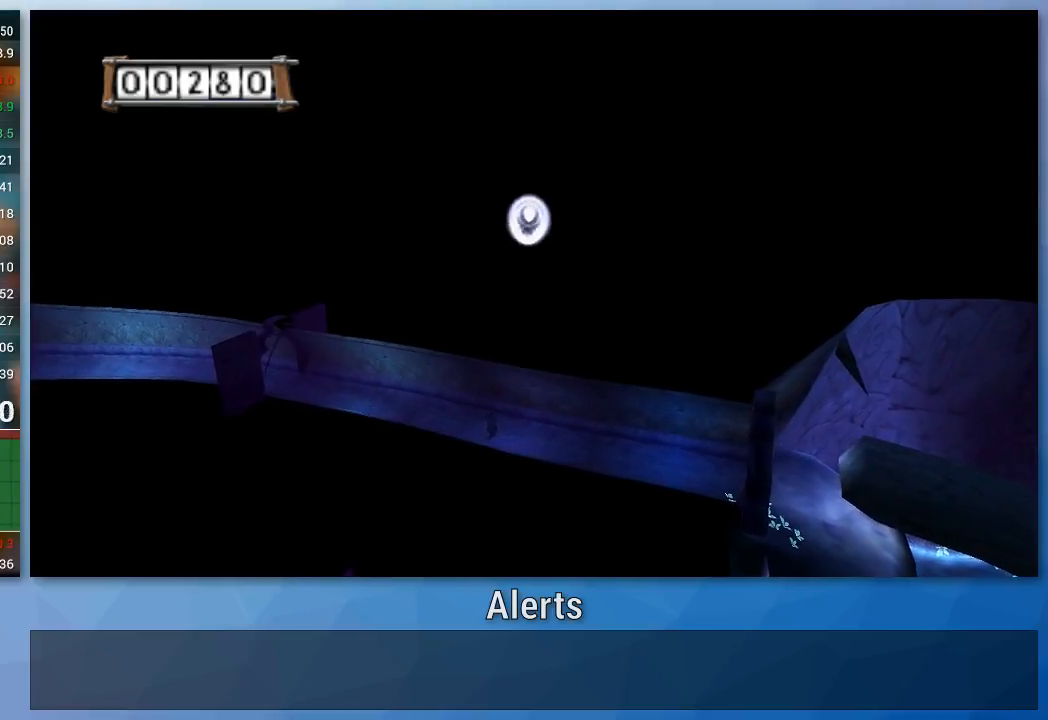
{"buttons": ["A"], "left_stick": "up", "right_stick": "center", "events": [[33, "B", "down"], [100, "B", "up"]]}
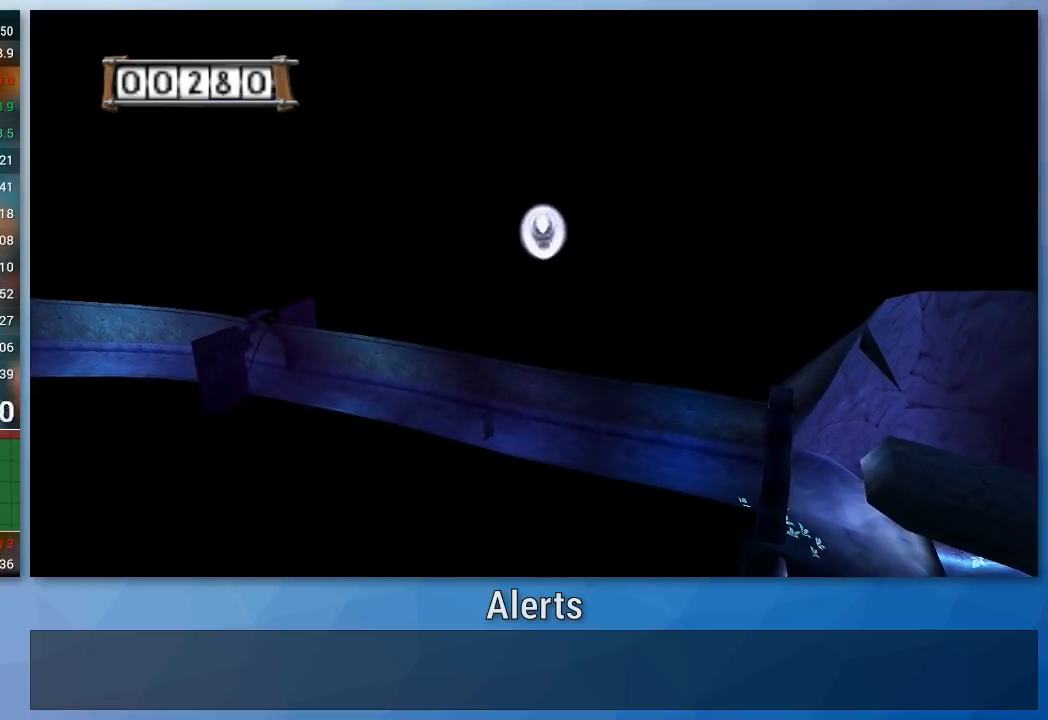
{"buttons": ["A"], "left_stick": "up", "right_stick": "center", "events": [[133, "B", "down"], [200, "B", "up"]]}
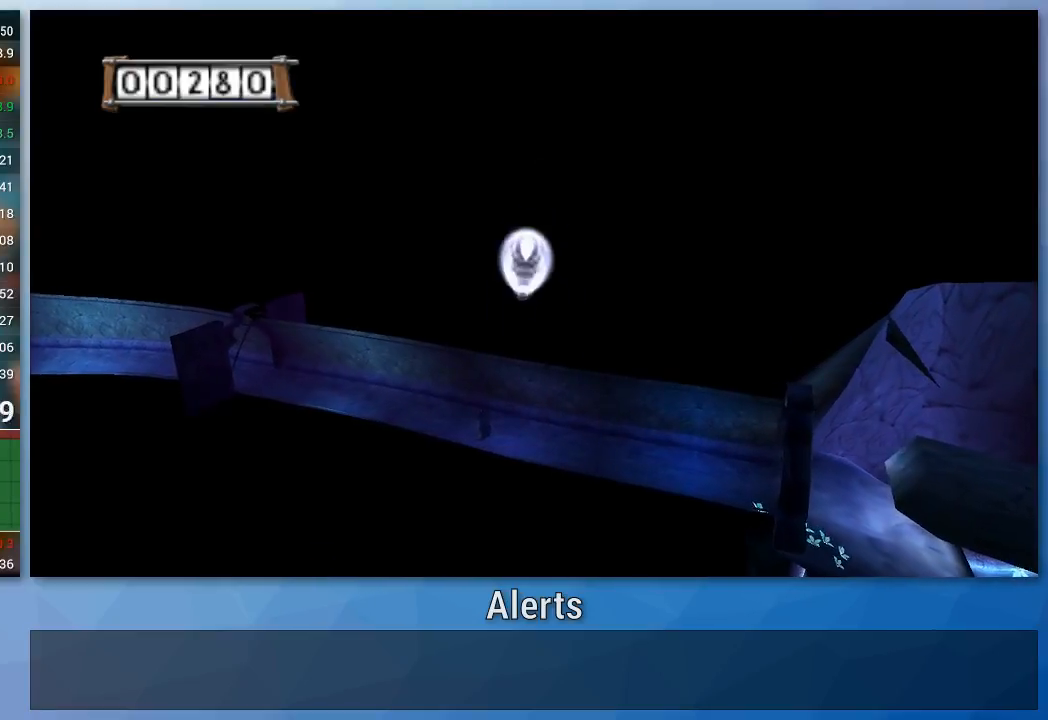
{"buttons": ["A"], "left_stick": "up", "right_stick": "center", "events": [[200, "B", "down"], [300, "B", "up"]]}
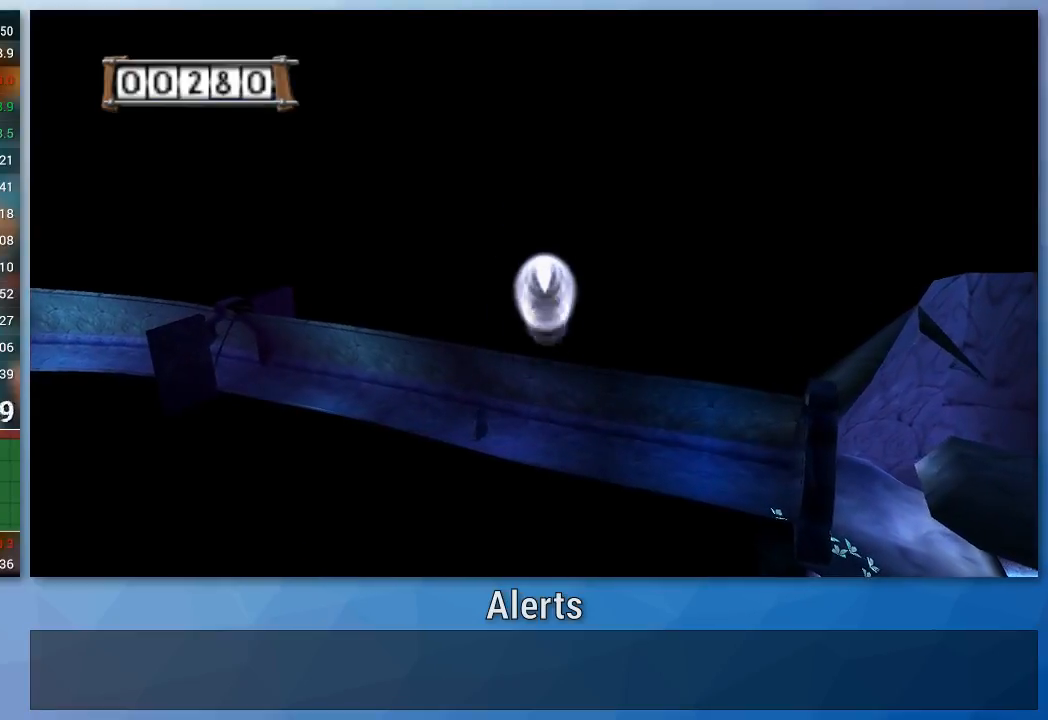
{"buttons": ["A"], "left_stick": "up", "right_stick": "center", "events": [[300, "B", "down"], [400, "B", "up"]]}
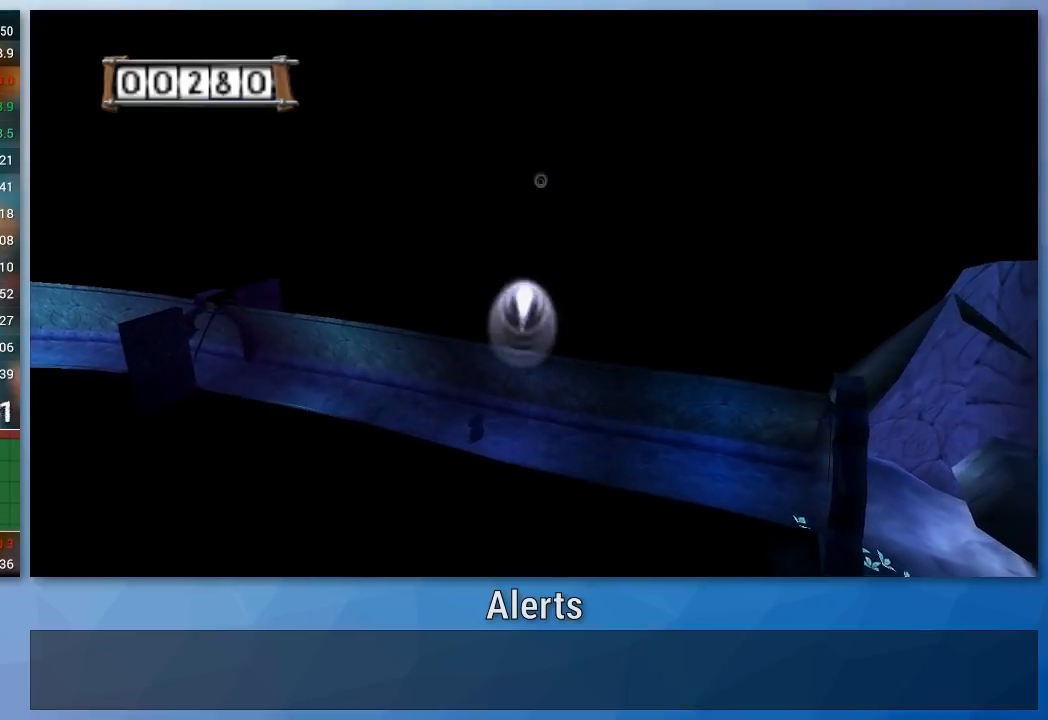
{"buttons": ["A"], "left_stick": "up", "right_stick": "center", "events": [[367, "B", "down"], [467, "B", "up"]]}
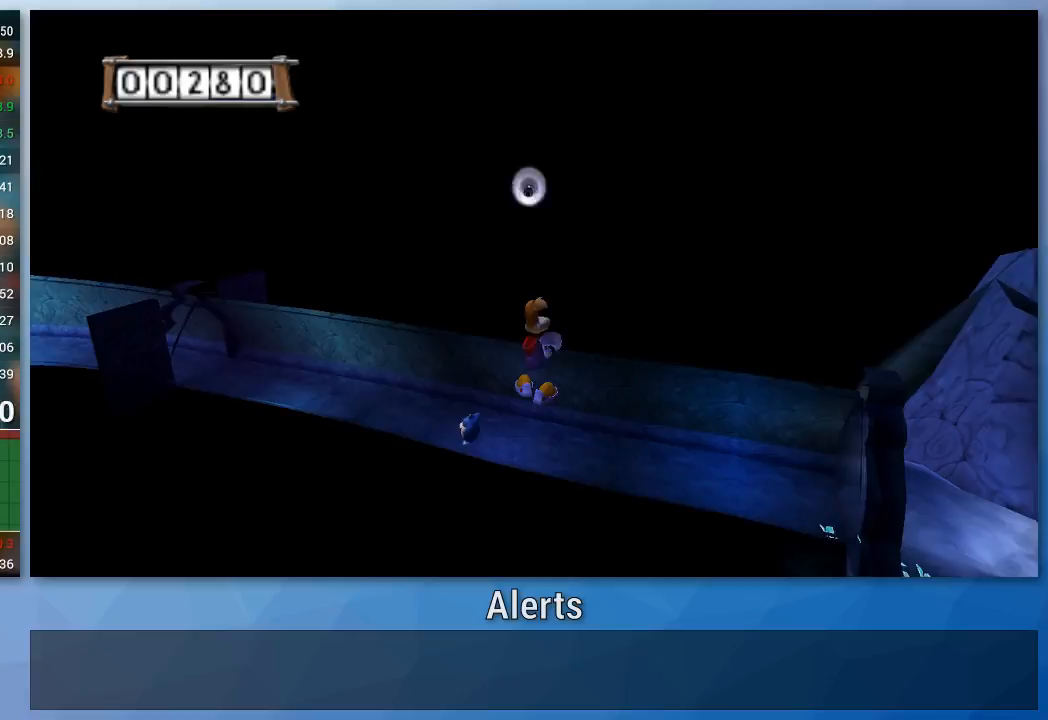
{"buttons": ["A", "B"], "left_stick": "up", "right_stick": "center", "events": [[467, "B", "down"]]}